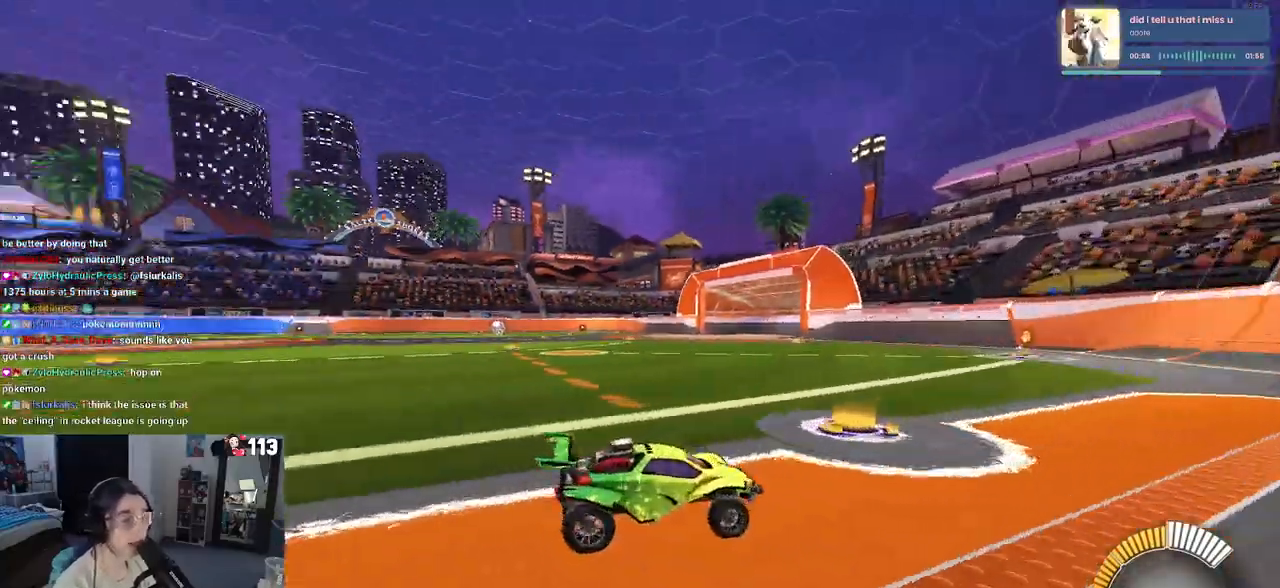
Gameplay with a controller (PlayStation layout); each line is a JSON object with the inputs held at the frame after it. "events" lists button and stick changes between this image and that frame as [ms after this image, input, new state], when the widget could be followed in between.
{"buttons": ["R2"], "left_stick": "center", "right_stick": "center", "events": [[17, "left_stick", "center"], [300, "left_stick", "left"], [467, "left_stick", "center"]]}
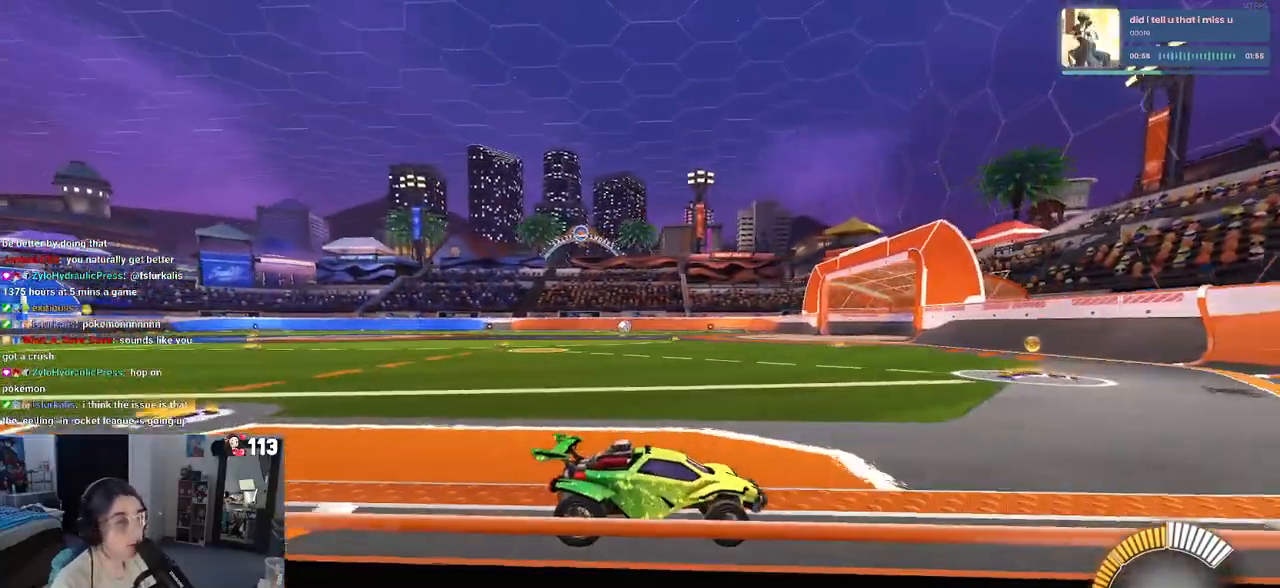
{"buttons": ["R2"], "left_stick": "center", "right_stick": "center", "events": []}
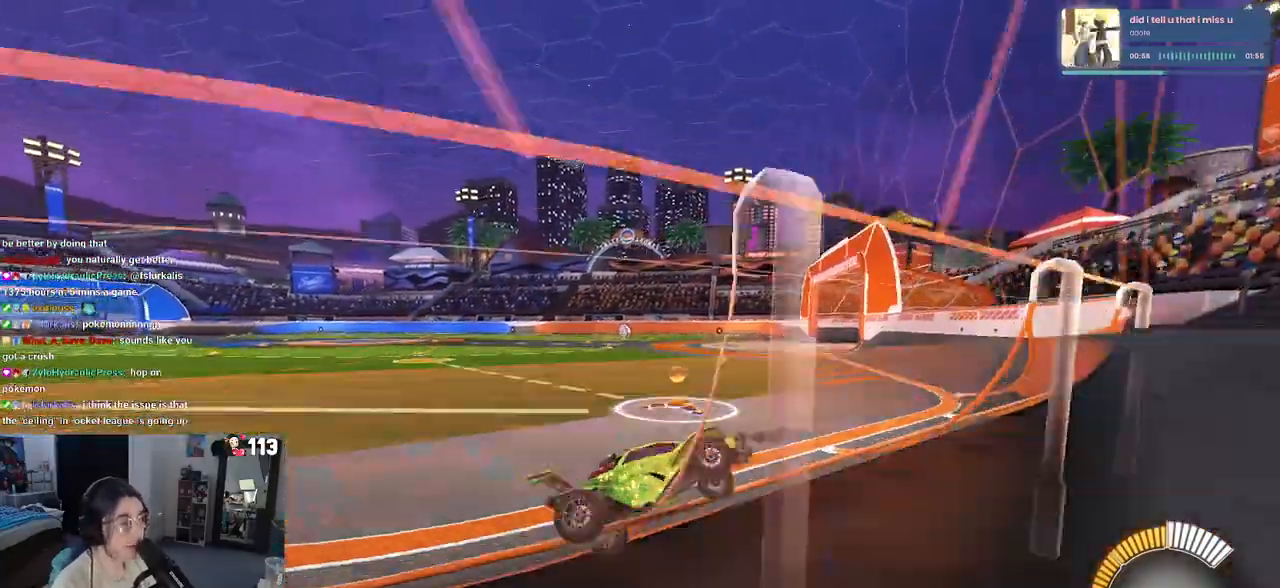
{"buttons": ["R2"], "left_stick": "left", "right_stick": "center", "events": [[17, "left_stick", "left"], [67, "TRIANGLE", "down"], [133, "left_stick", "center"], [217, "TRIANGLE", "up"], [483, "left_stick", "left"]]}
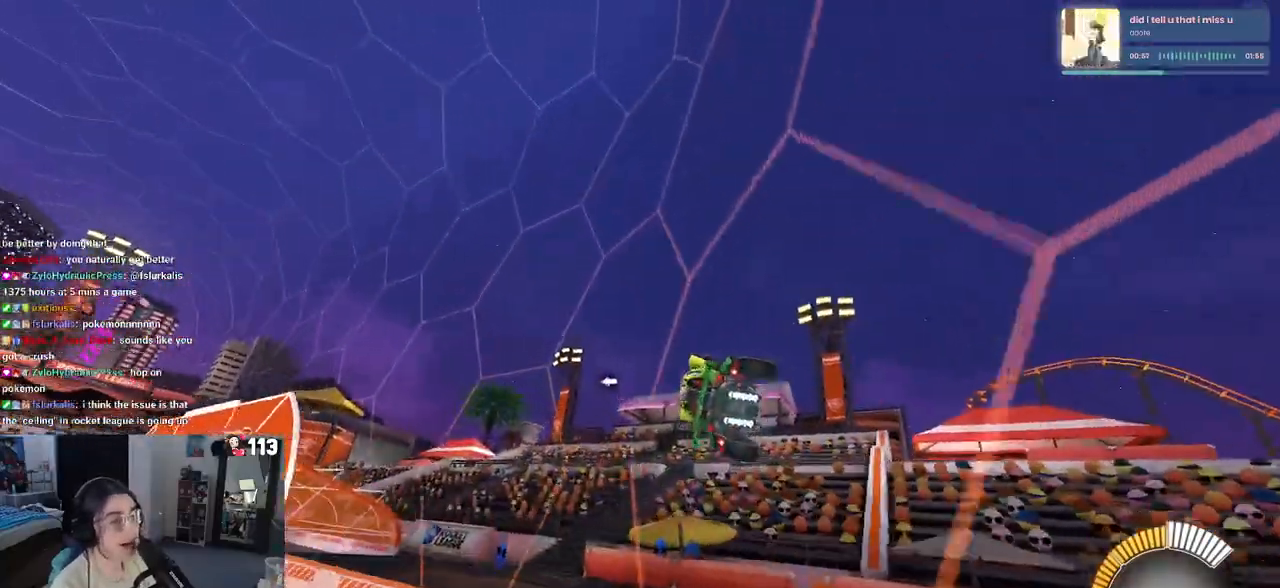
{"buttons": ["CROSS", "R2"], "left_stick": "right", "right_stick": "center", "events": [[367, "CROSS", "down"], [383, "left_stick", "right"], [417, "CROSS", "up"], [500, "CROSS", "down"]]}
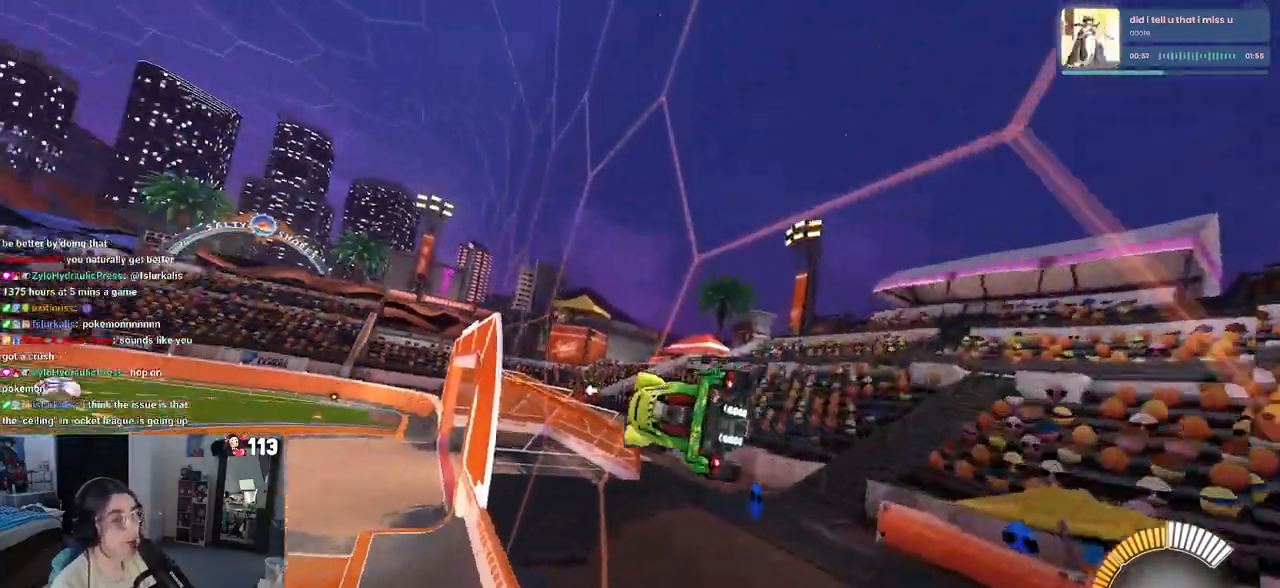
{"buttons": ["CROSS", "R2"], "left_stick": "left", "right_stick": "center", "events": [[83, "CROSS", "up"], [200, "left_stick", "center"], [283, "left_stick", "left"], [500, "CROSS", "down"]]}
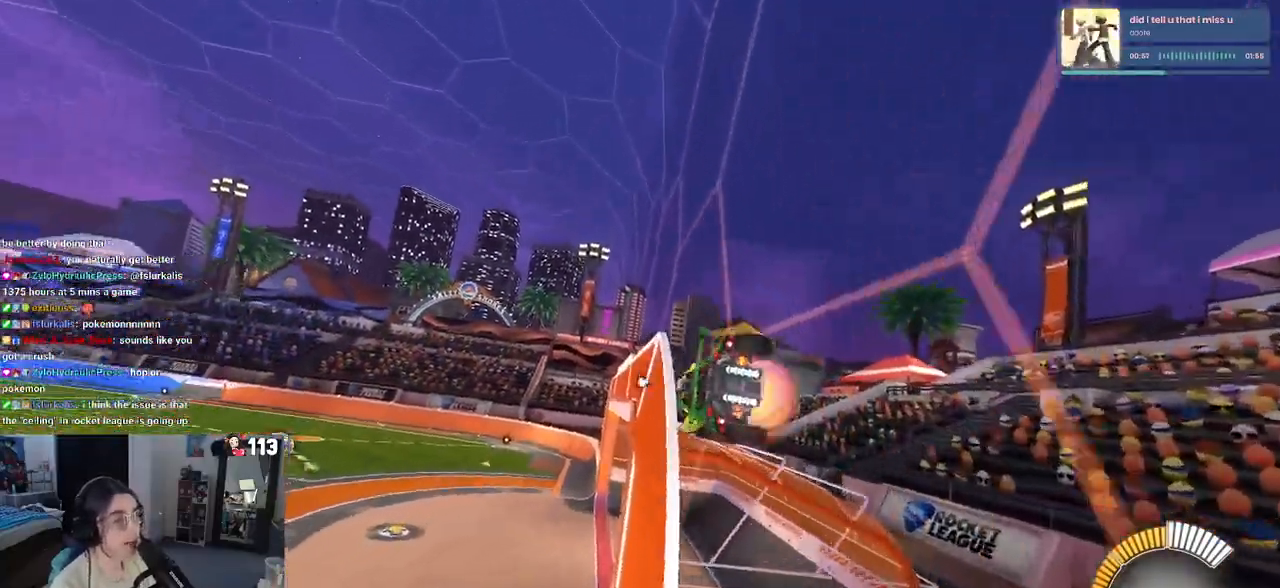
{"buttons": ["R2"], "left_stick": "right", "right_stick": "center", "events": [[50, "left_stick", "up-right"], [83, "CROSS", "up"], [133, "CROSS", "down"], [183, "CROSS", "up"], [217, "left_stick", "left"], [267, "CROSS", "down"], [317, "left_stick", "right"], [333, "CROSS", "up"], [383, "CROSS", "down"], [500, "CROSS", "up"]]}
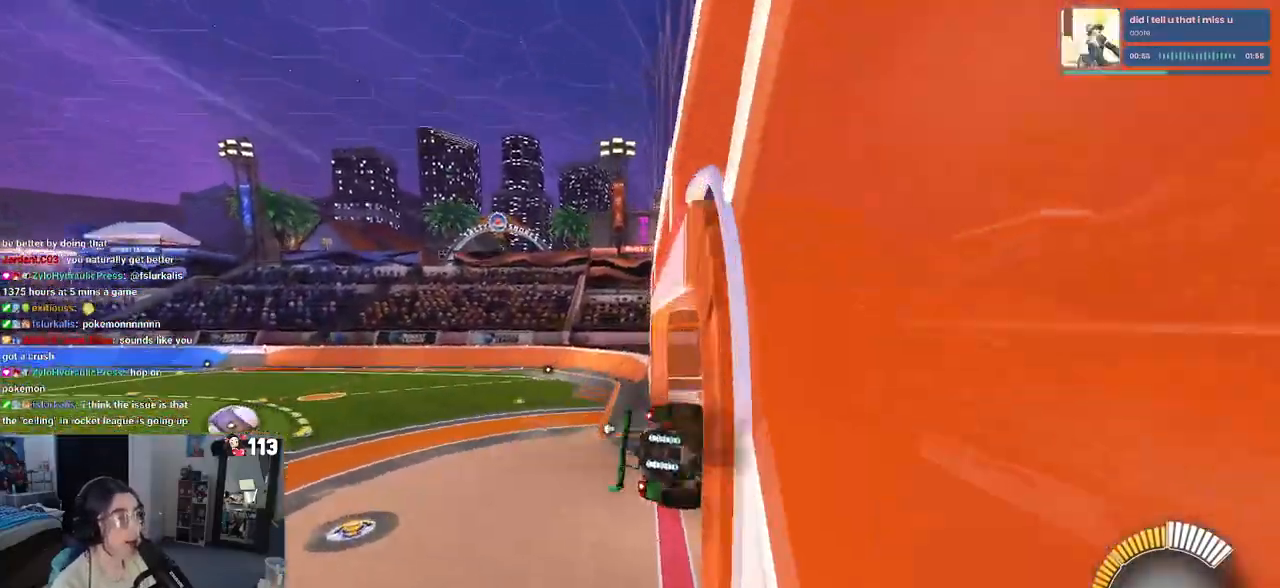
{"buttons": ["R2"], "left_stick": "center", "right_stick": "center", "events": [[33, "left_stick", "center"], [83, "left_stick", "left"], [133, "left_stick", "down-left"], [250, "left_stick", "left"], [333, "CROSS", "down"], [417, "CROSS", "up"], [500, "left_stick", "center"]]}
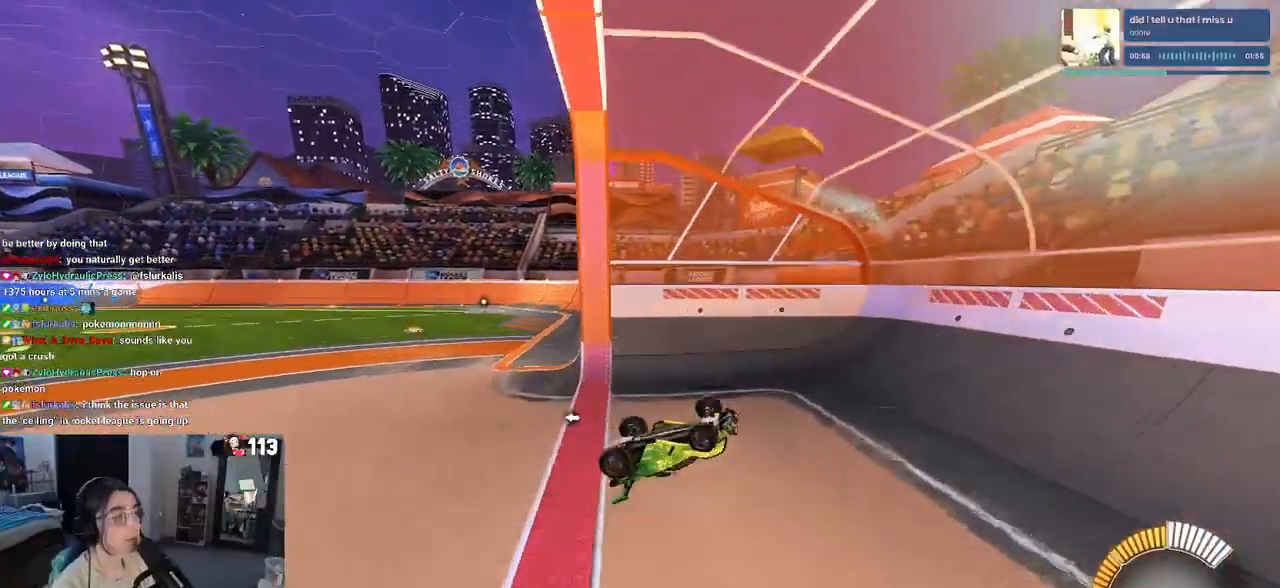
{"buttons": ["R2"], "left_stick": "down-right", "right_stick": "center", "events": [[83, "R2", "up"], [217, "left_stick", "down-right"], [267, "R2", "down"]]}
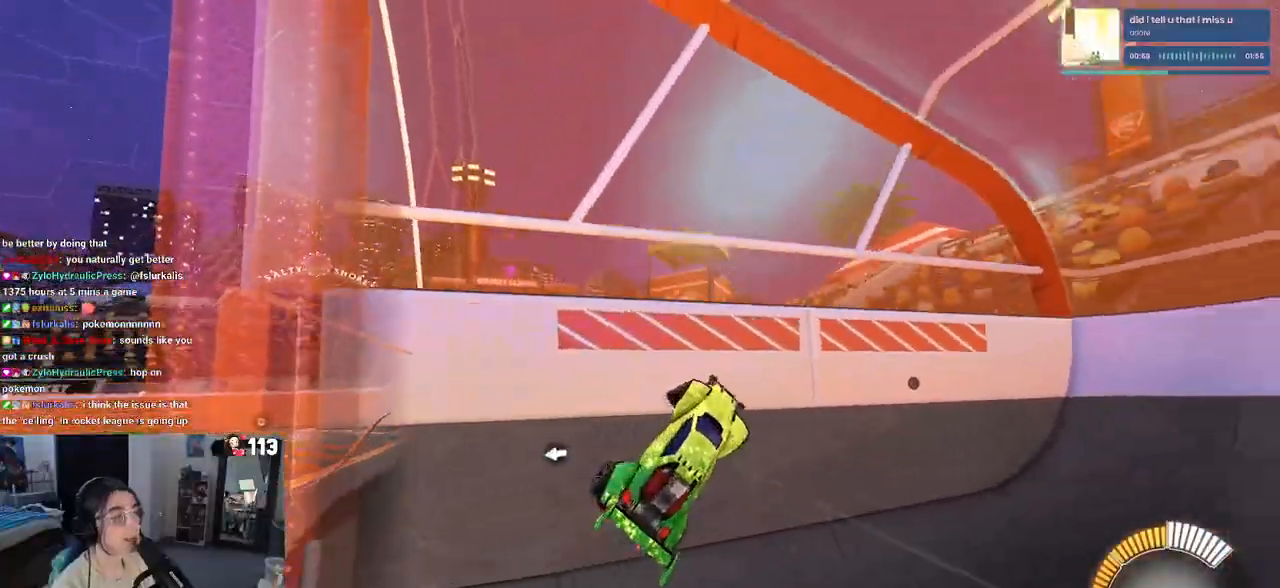
{"buttons": ["R2"], "left_stick": "down-right", "right_stick": "center", "events": [[200, "SQUARE", "down"], [333, "SQUARE", "up"]]}
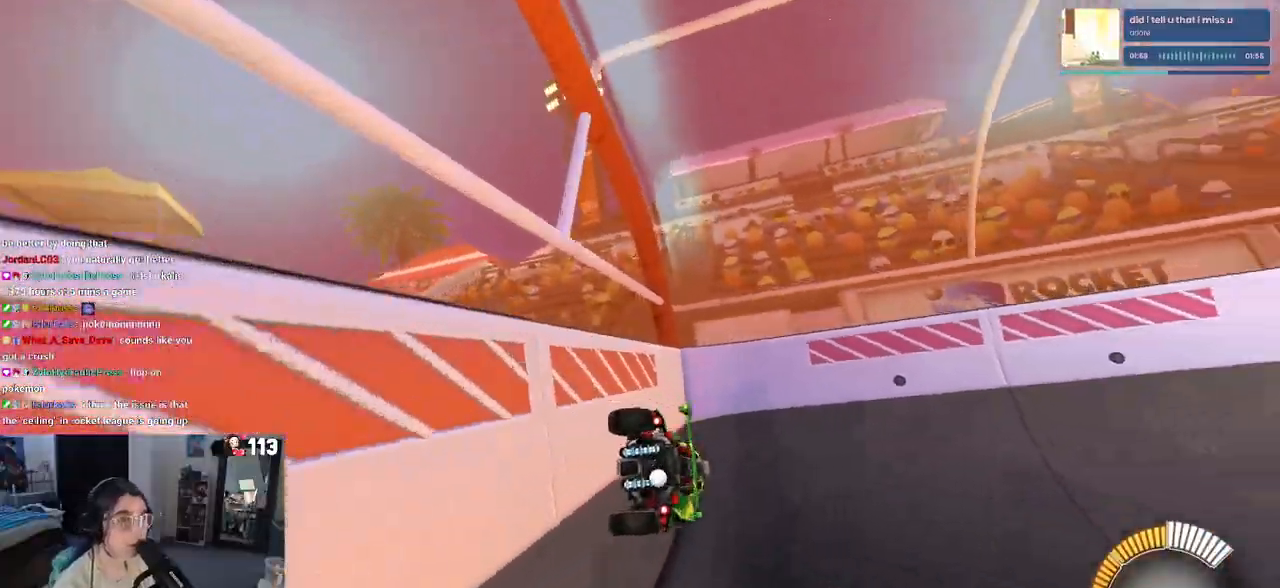
{"buttons": ["R2"], "left_stick": "down-right", "right_stick": "center", "events": [[300, "TRIANGLE", "down"], [417, "TRIANGLE", "up"]]}
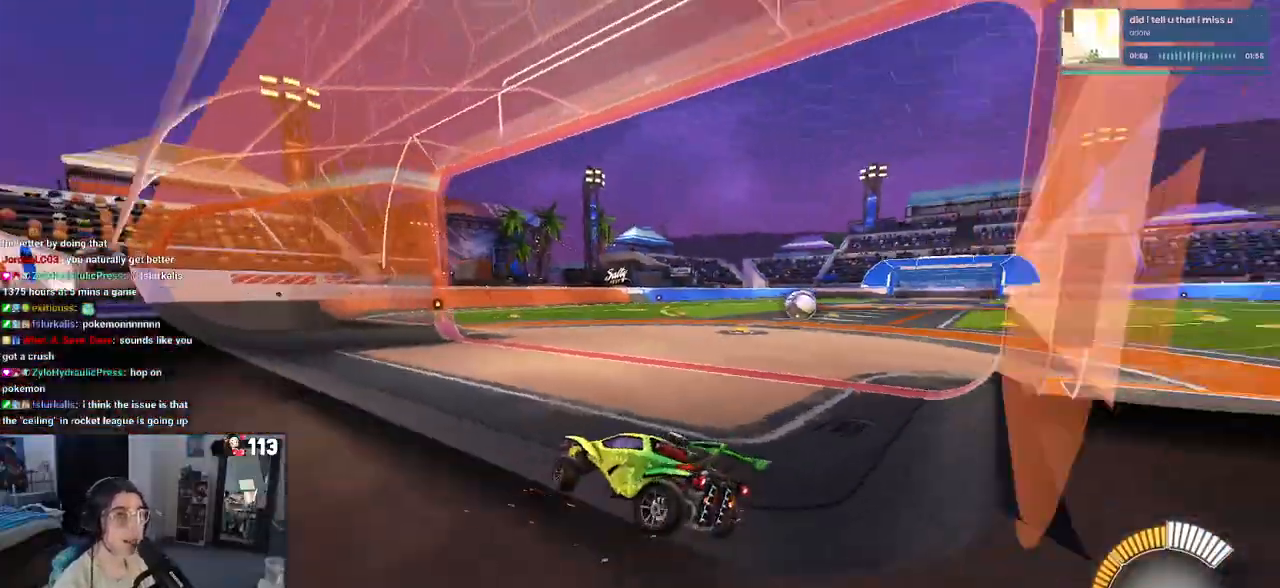
{"buttons": ["R2"], "left_stick": "down-right", "right_stick": "center", "events": []}
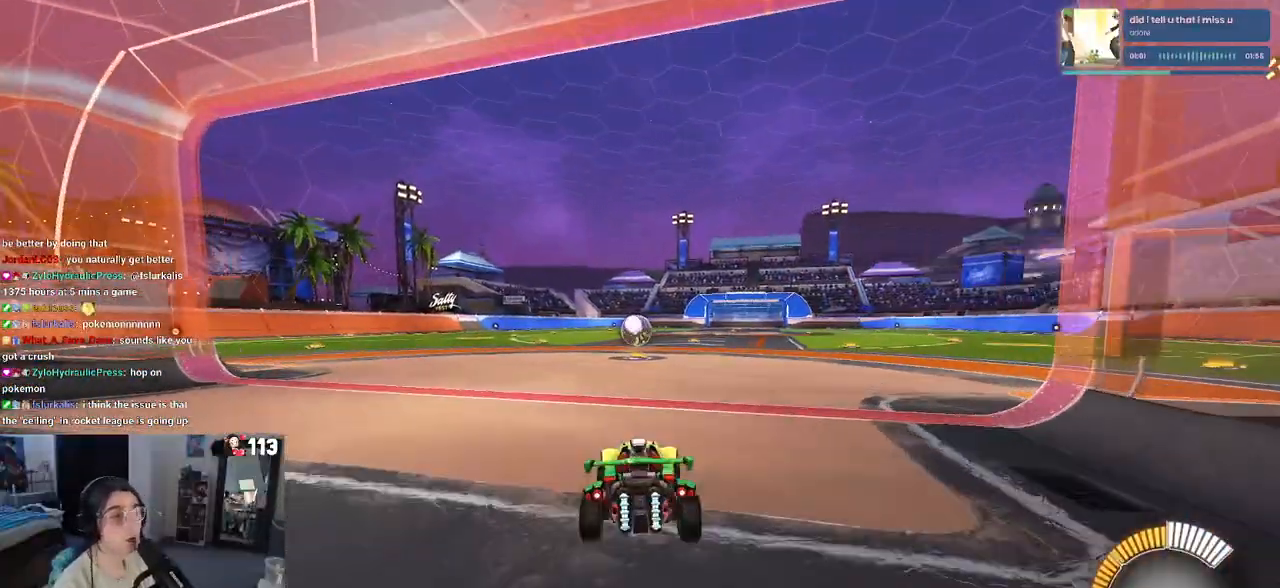
{"buttons": ["R2"], "left_stick": "down-right", "right_stick": "center", "events": [[267, "TRIANGLE", "down"], [383, "TRIANGLE", "up"]]}
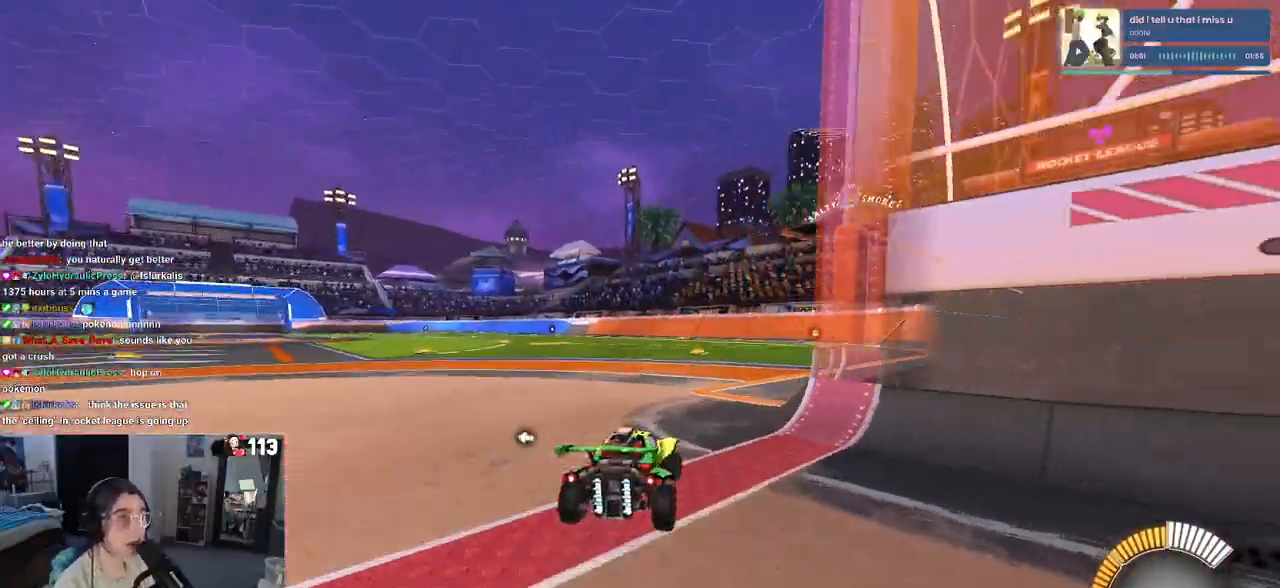
{"buttons": ["R1", "R2"], "left_stick": "up-right", "right_stick": "center", "events": [[67, "left_stick", "center"], [317, "left_stick", "left"], [400, "CROSS", "down"], [400, "R1", "down"], [433, "left_stick", "up-right"], [483, "CROSS", "up"]]}
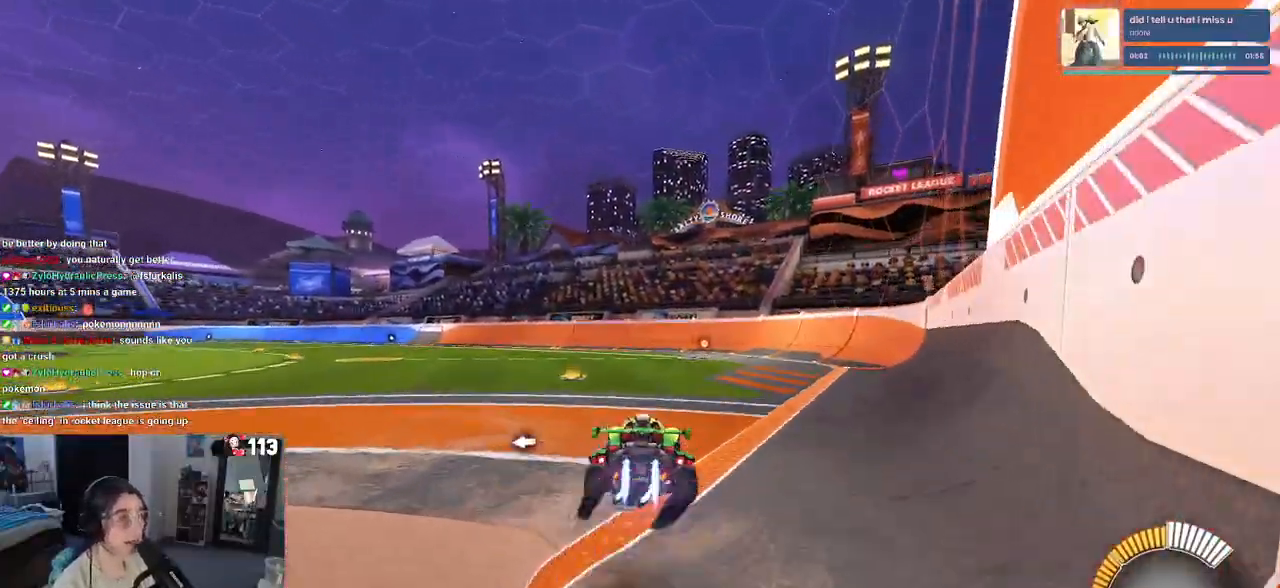
{"buttons": ["SQUARE", "R2"], "left_stick": "down-right", "right_stick": "center", "events": [[67, "CROSS", "down"], [133, "SQUARE", "down"], [133, "left_stick", "down"], [150, "CROSS", "up"], [267, "left_stick", "down-right"], [383, "R1", "up"]]}
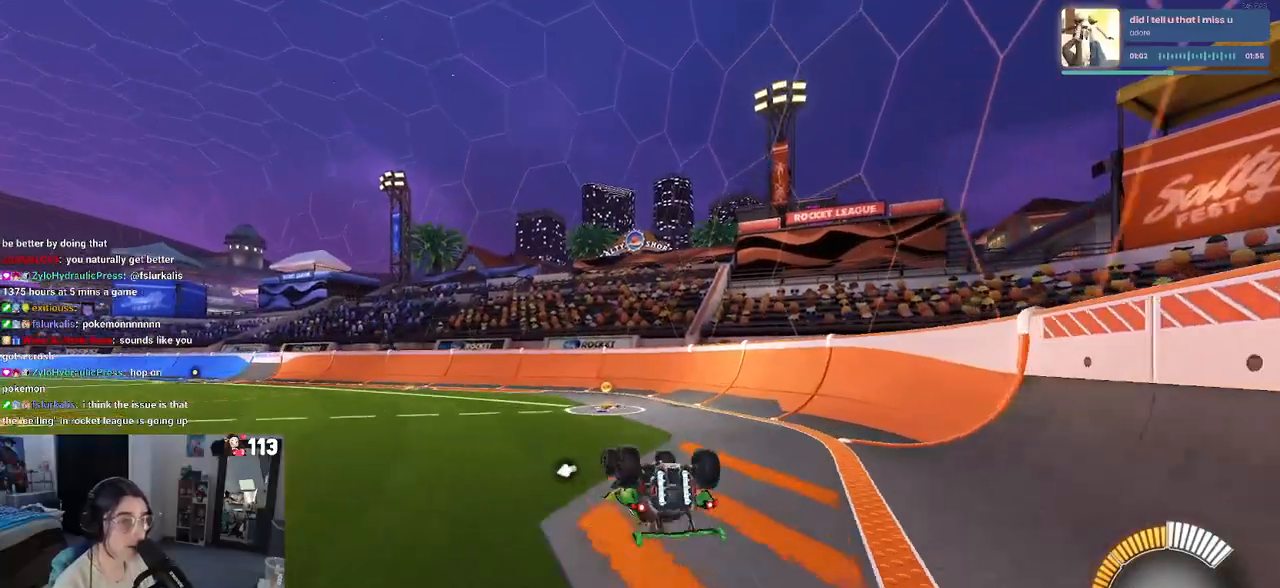
{"buttons": ["R2"], "left_stick": "center", "right_stick": "center", "events": [[283, "SQUARE", "up"], [350, "left_stick", "center"]]}
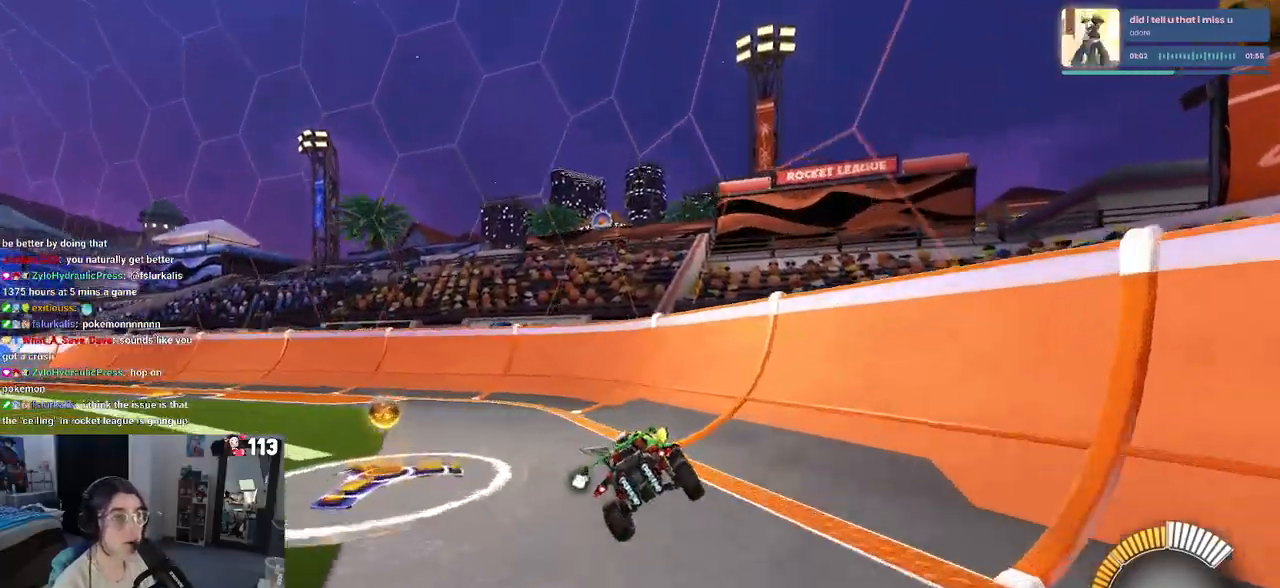
{"buttons": ["R2"], "left_stick": "left", "right_stick": "center", "events": [[317, "left_stick", "left"]]}
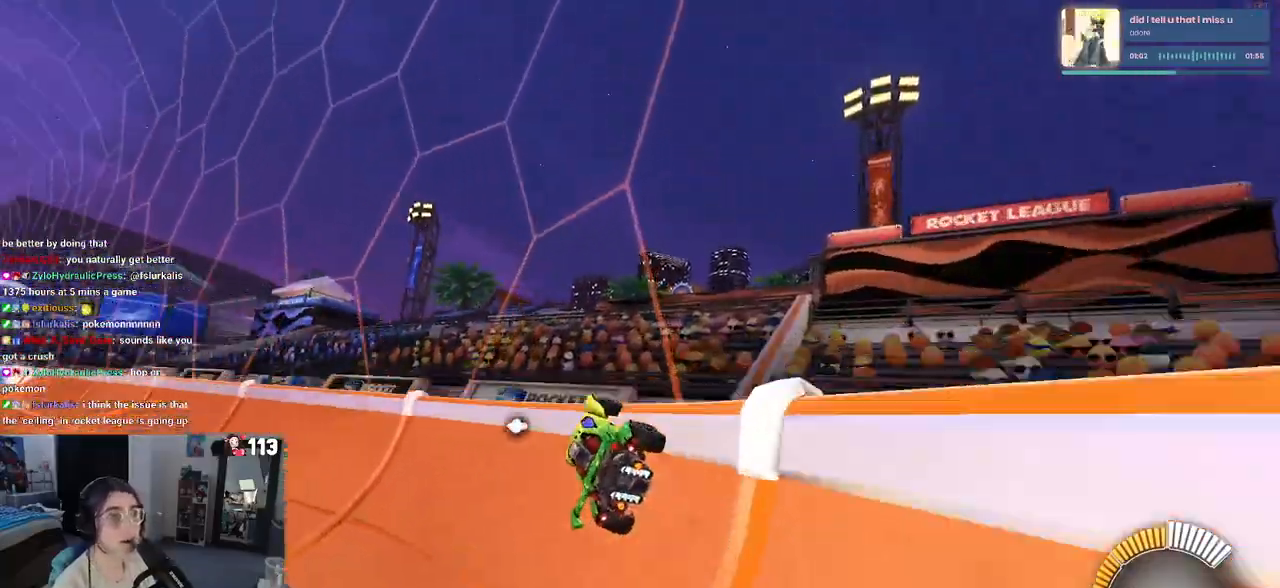
{"buttons": ["CROSS", "R2"], "left_stick": "up-right", "right_stick": "center", "events": [[117, "left_stick", "center"], [233, "left_stick", "left"], [317, "CROSS", "down"], [350, "left_stick", "right"], [383, "CROSS", "up"], [400, "left_stick", "up-right"], [433, "CROSS", "down"]]}
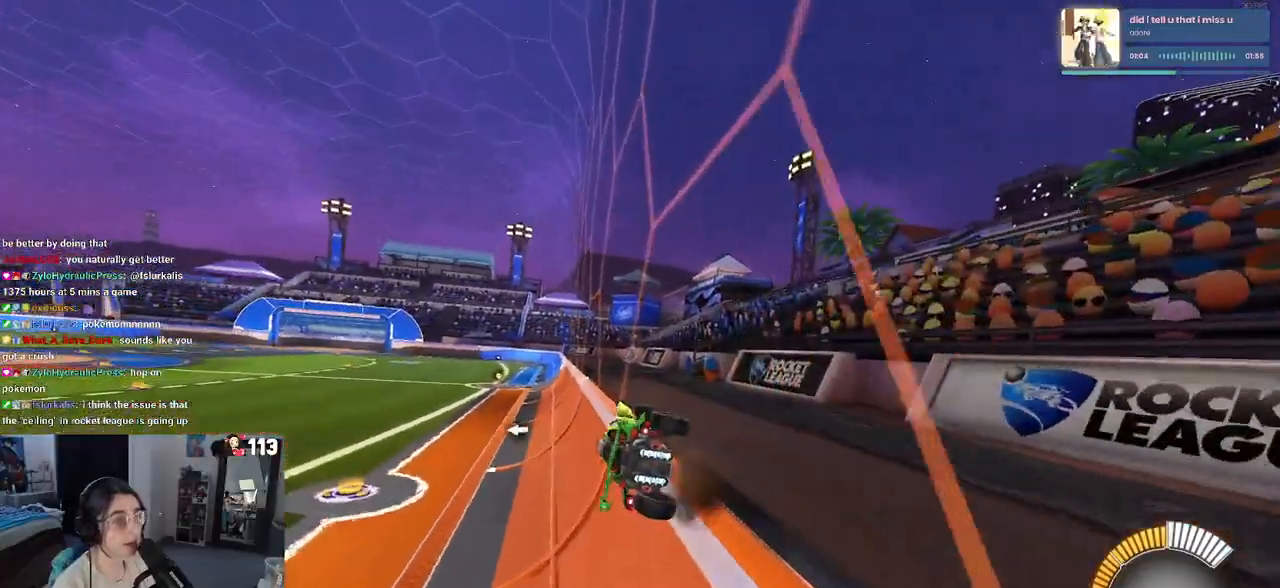
{"buttons": ["R2"], "left_stick": "up-right", "right_stick": "center", "events": [[17, "CROSS", "up"], [67, "left_stick", "left"], [100, "CROSS", "down"], [150, "left_stick", "up-right"], [183, "CROSS", "up"], [217, "CROSS", "down"], [300, "CROSS", "up"], [317, "left_stick", "center"], [383, "left_stick", "left"], [433, "CROSS", "down"], [483, "CROSS", "up"], [483, "left_stick", "up-right"]]}
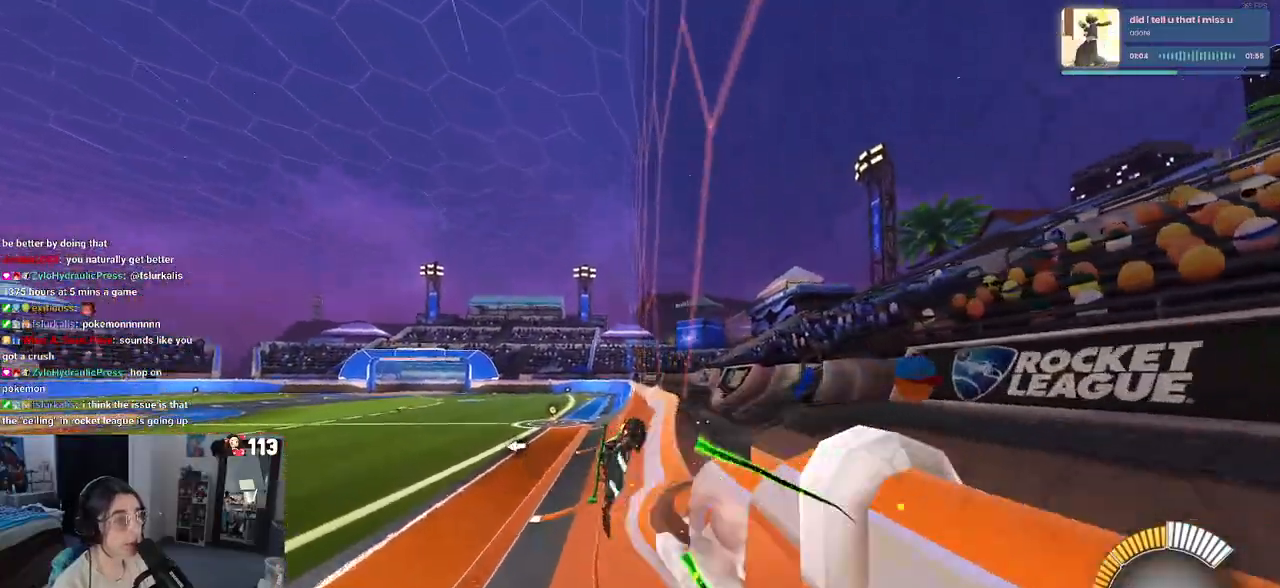
{"buttons": ["R2"], "left_stick": "left", "right_stick": "center", "events": [[67, "CROSS", "down"], [133, "CROSS", "up"], [150, "left_stick", "center"], [183, "CROSS", "down"], [233, "left_stick", "up-right"], [267, "CROSS", "up"], [317, "CROSS", "down"], [383, "left_stick", "center"], [400, "CROSS", "up"], [433, "left_stick", "left"]]}
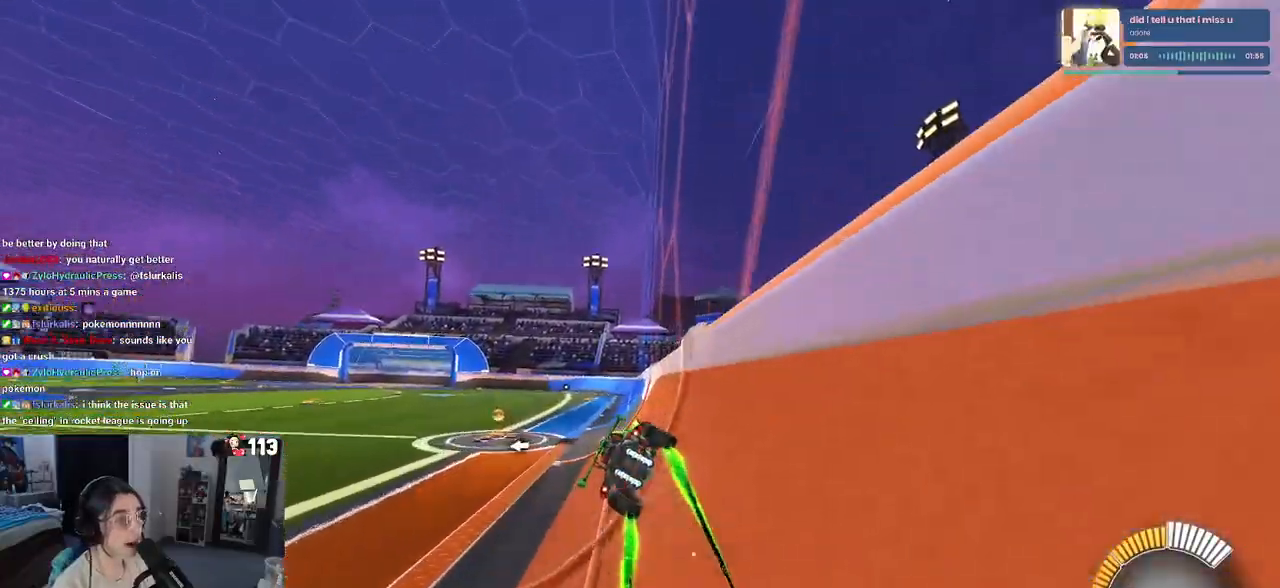
{"buttons": ["R2"], "left_stick": "center", "right_stick": "center", "events": [[67, "left_stick", "center"]]}
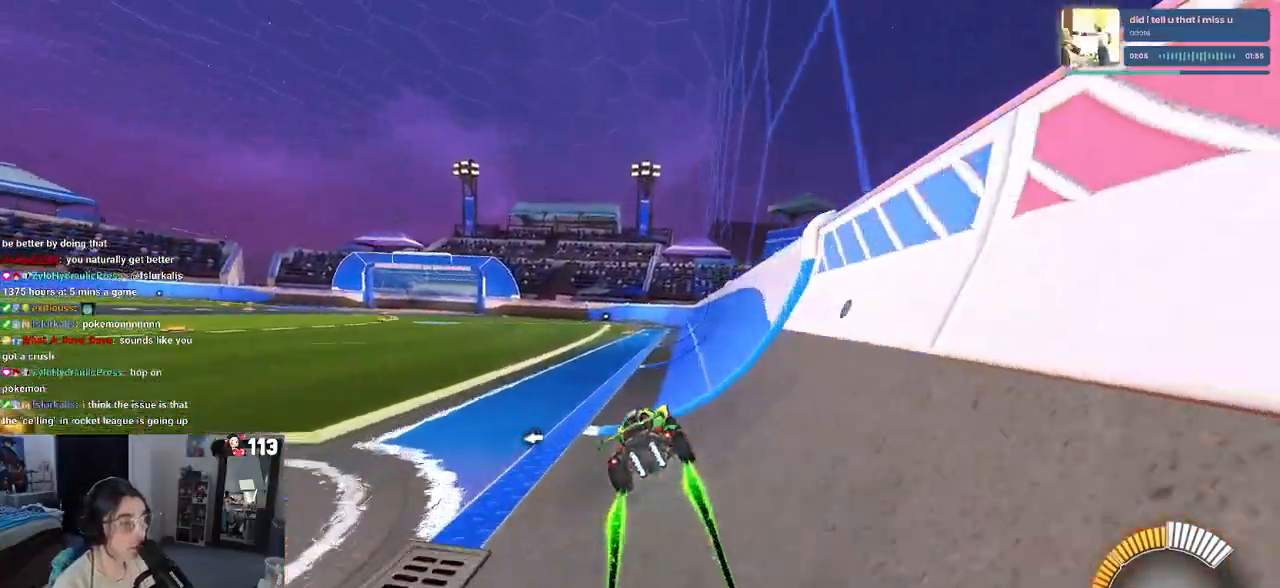
{"buttons": ["R2"], "left_stick": "center", "right_stick": "center", "events": []}
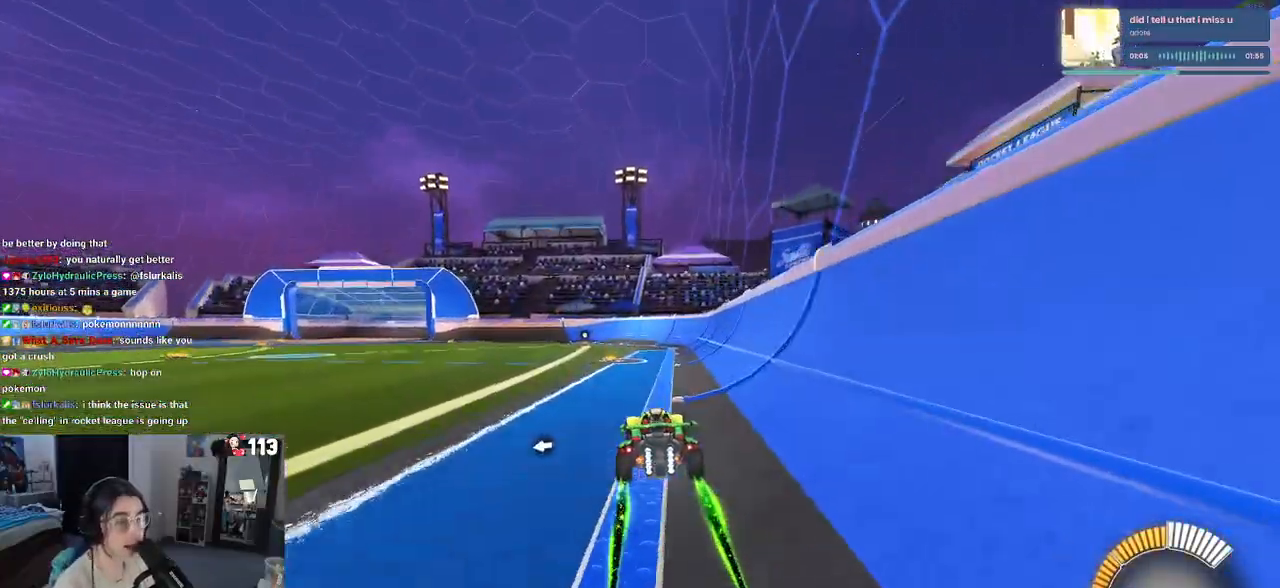
{"buttons": ["R2"], "left_stick": "center", "right_stick": "center", "events": []}
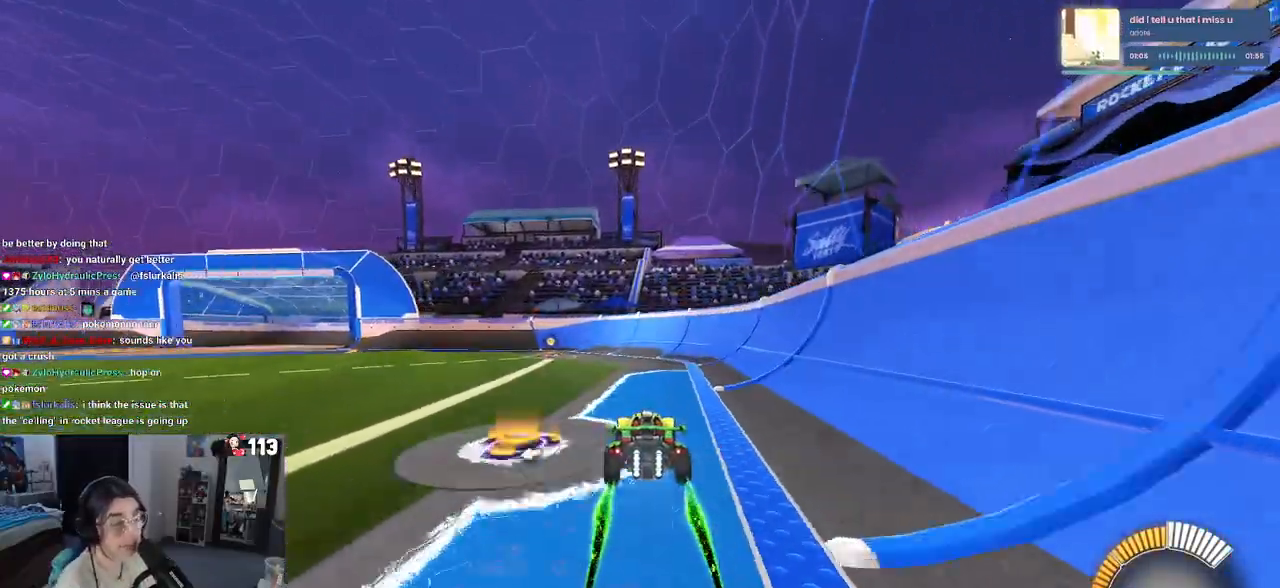
{"buttons": ["R2"], "left_stick": "left", "right_stick": "center", "events": [[417, "left_stick", "left"]]}
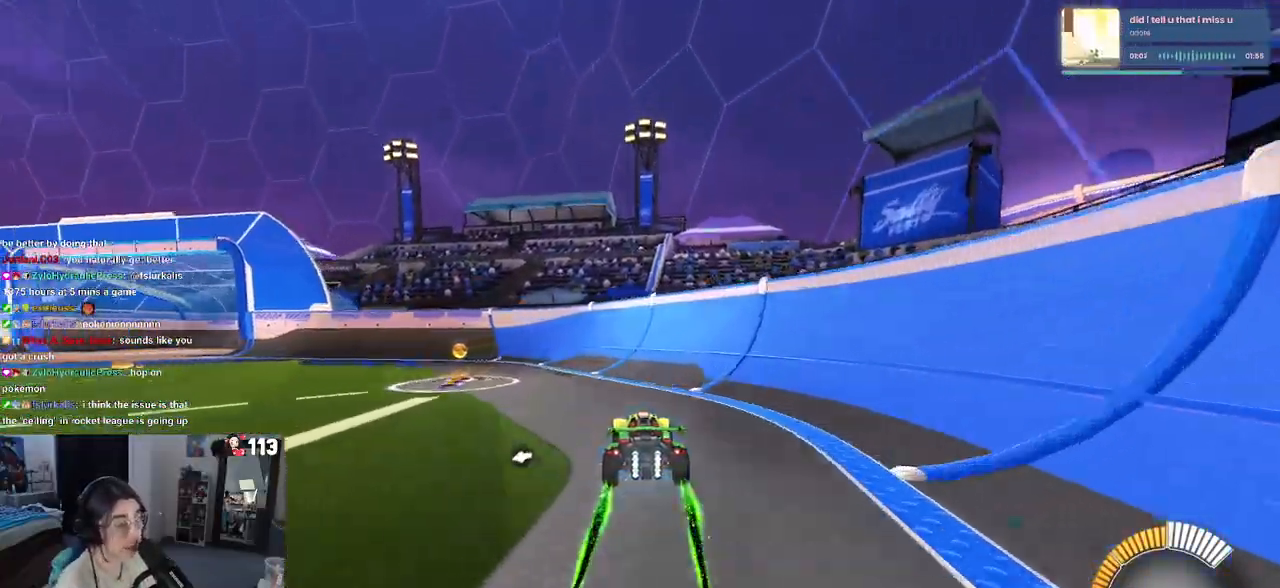
{"buttons": ["R2"], "left_stick": "left", "right_stick": "center", "events": [[33, "TRIANGLE", "down"], [167, "TRIANGLE", "up"]]}
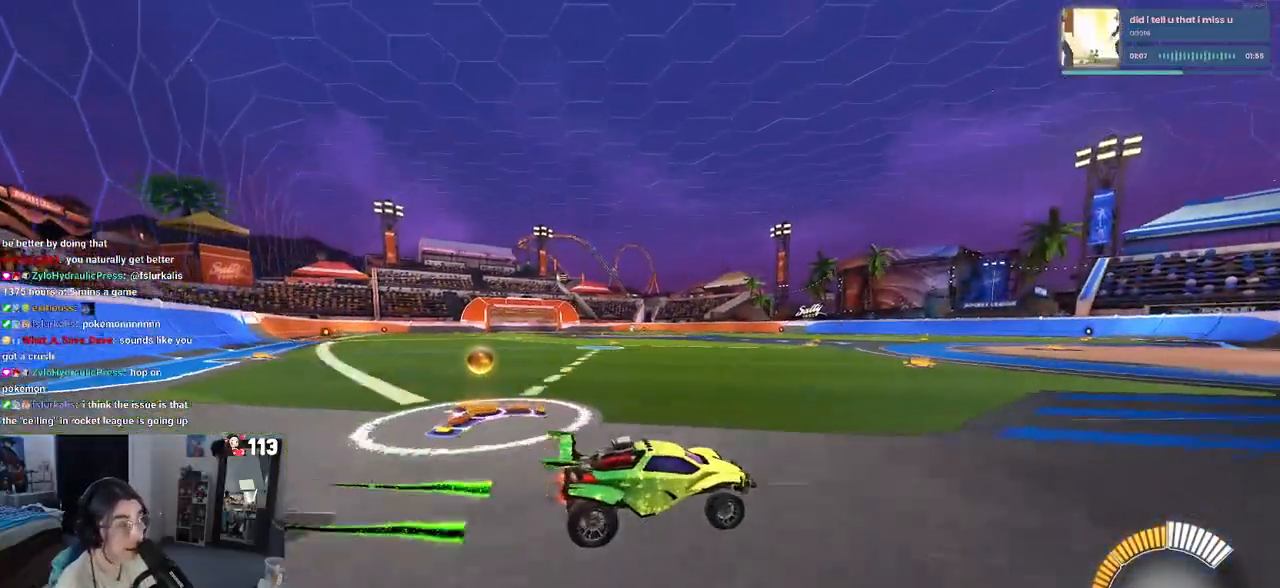
{"buttons": ["R2"], "left_stick": "down", "right_stick": "center", "events": [[117, "TRIANGLE", "down"], [233, "left_stick", "down-left"], [250, "TRIANGLE", "up"], [333, "left_stick", "center"], [450, "left_stick", "down"]]}
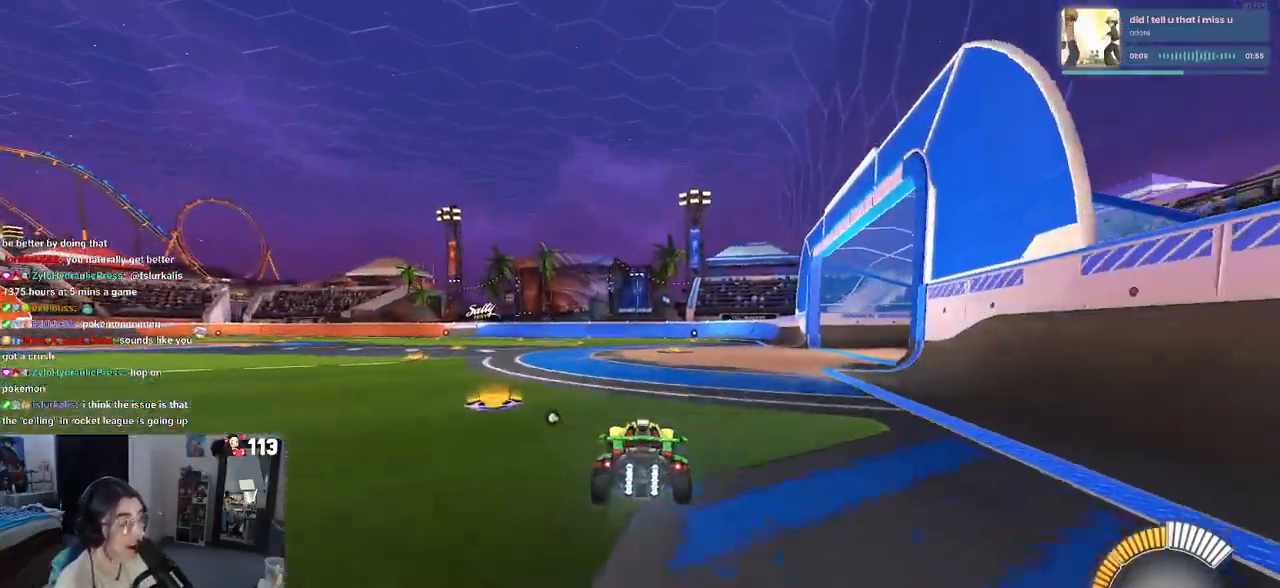
{"buttons": ["R2"], "left_stick": "center", "right_stick": "center", "events": [[83, "left_stick", "center"], [283, "left_stick", "left"], [450, "left_stick", "center"]]}
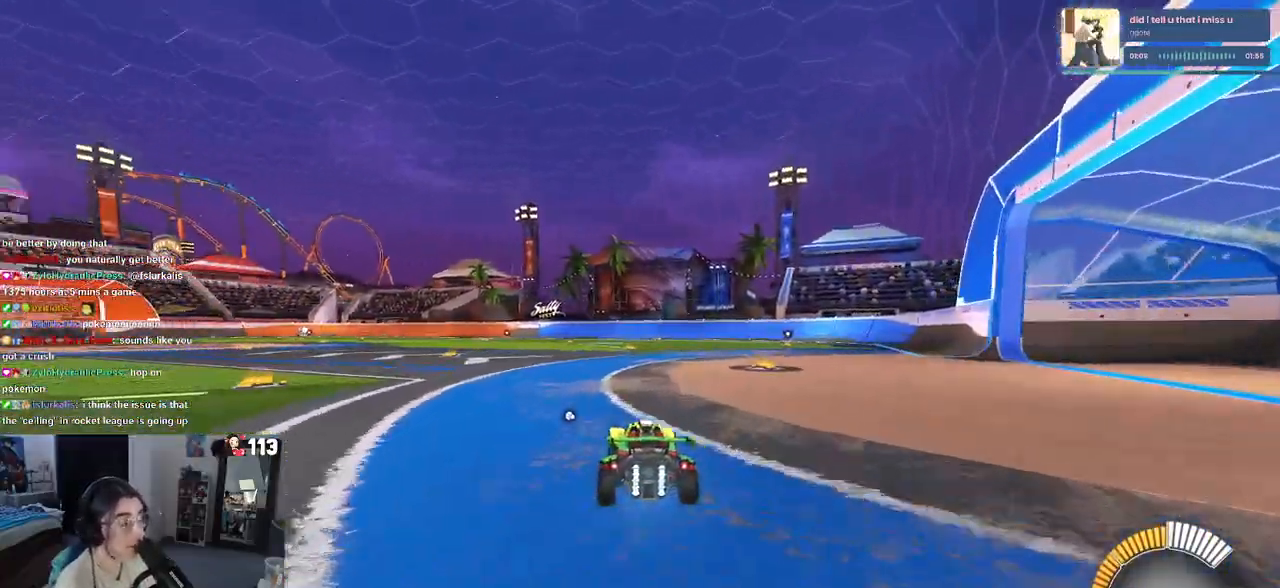
{"buttons": [], "left_stick": "left", "right_stick": "center", "events": [[167, "DPAD_UP", "down"], [233, "DPAD_UP", "up"], [317, "R2", "up"], [500, "left_stick", "left"]]}
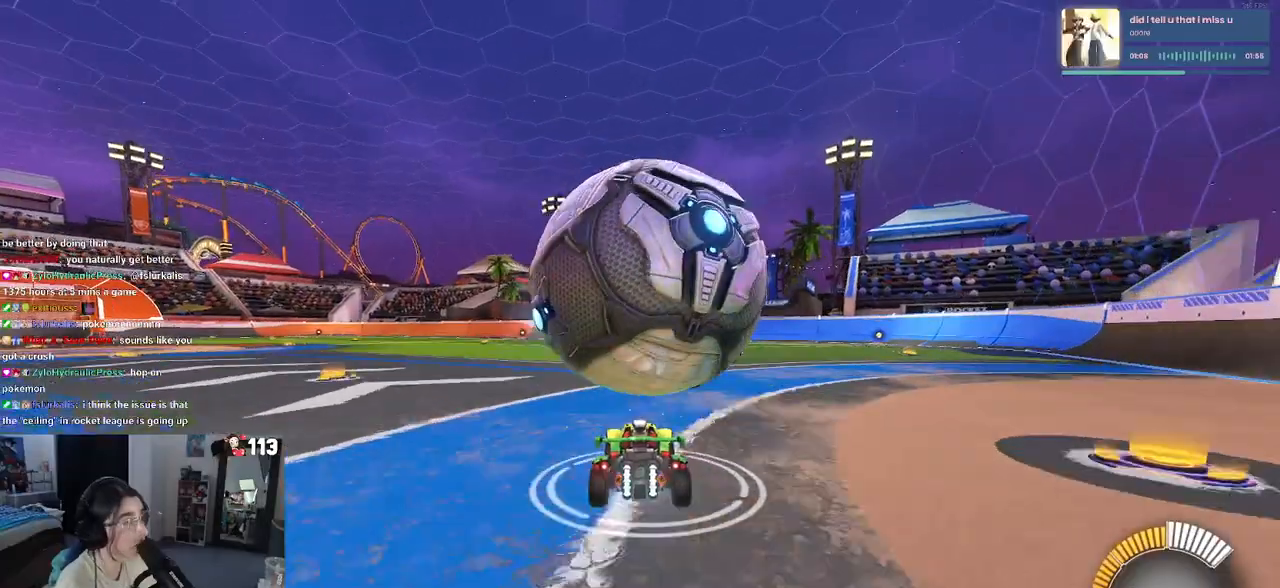
{"buttons": ["R2"], "left_stick": "right", "right_stick": "center", "events": [[33, "R2", "down"], [117, "left_stick", "center"], [400, "left_stick", "right"]]}
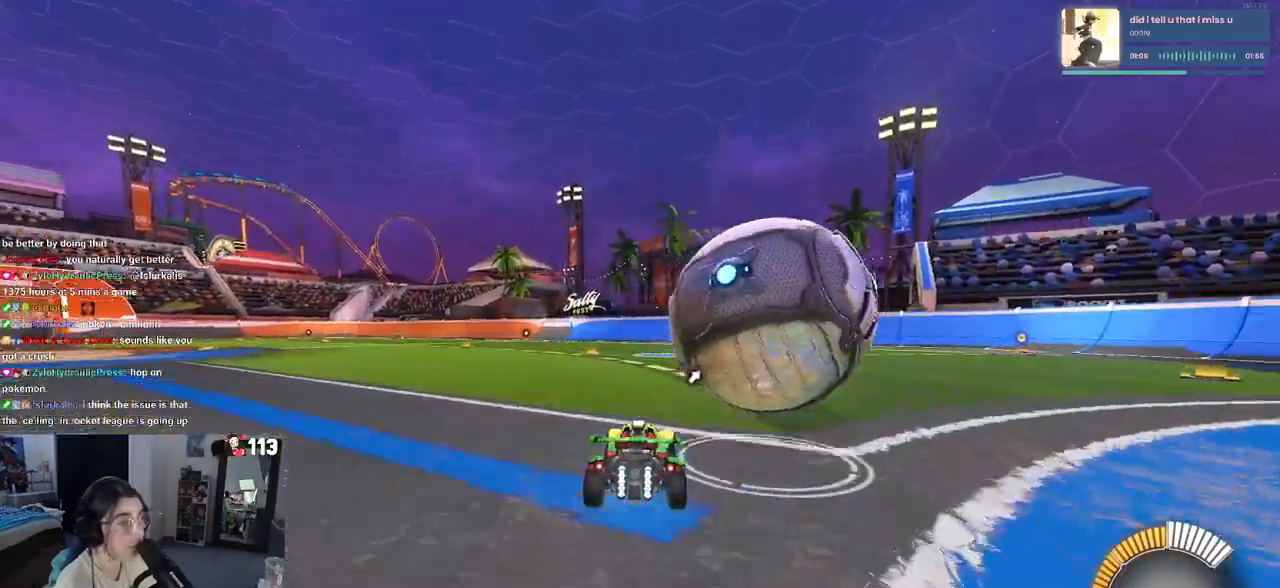
{"buttons": ["R2"], "left_stick": "center", "right_stick": "center", "events": [[67, "left_stick", "center"]]}